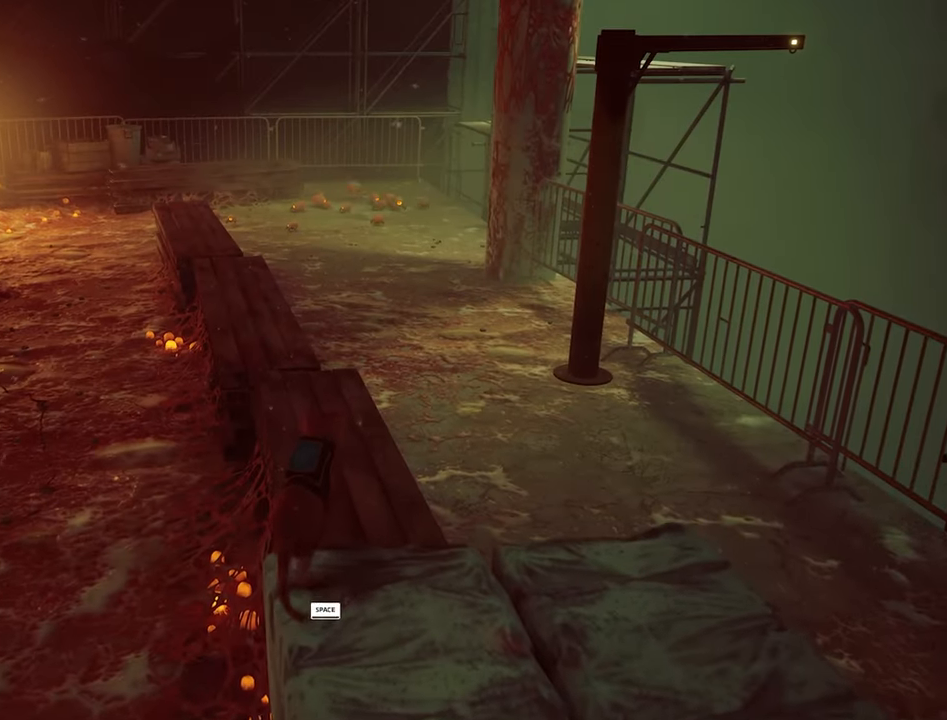
Gameplay with keyboard and mouse; each line is a JSON object with the keys and mouse buttons held at the frame after it. "events" lists presses ("down") and releases ("up") of "1", "2", "3", "4", "5", "a", "alt", "c", "caps_lock", "ctrl", "d", "e", "f", "g", "q", "r", "s", "shift", "space", "t", "tab", "v", "w", "x", "z", "mouse_left", "mouse_wheel" and "mouse_right" between this image and that frame as [ms after this image, input, new state], when the widget could be followed in between. "mouse_left", "mouse_wheel", "mouse_right" = the "left", "wheel", "right" buttons of the "mouse" list. No other keys are recorded. "wheel" means that the mouse wheel is clicked or scrolled. "mouse_move" is the direction in which the mouse moves at that frame (one of eight, or "still"), when it could be read.
{"keys": ["w"], "mouse": [], "mouse_move": "left", "events": [[16, "space", "down"], [150, "space", "up"]]}
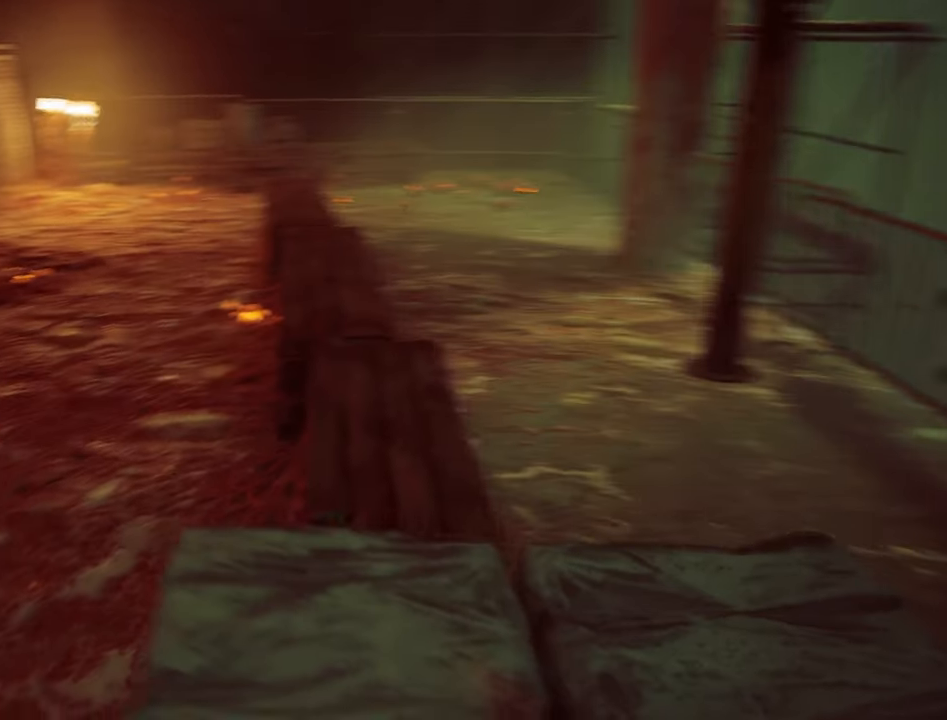
{"keys": ["w"], "mouse": [], "mouse_move": "still", "events": []}
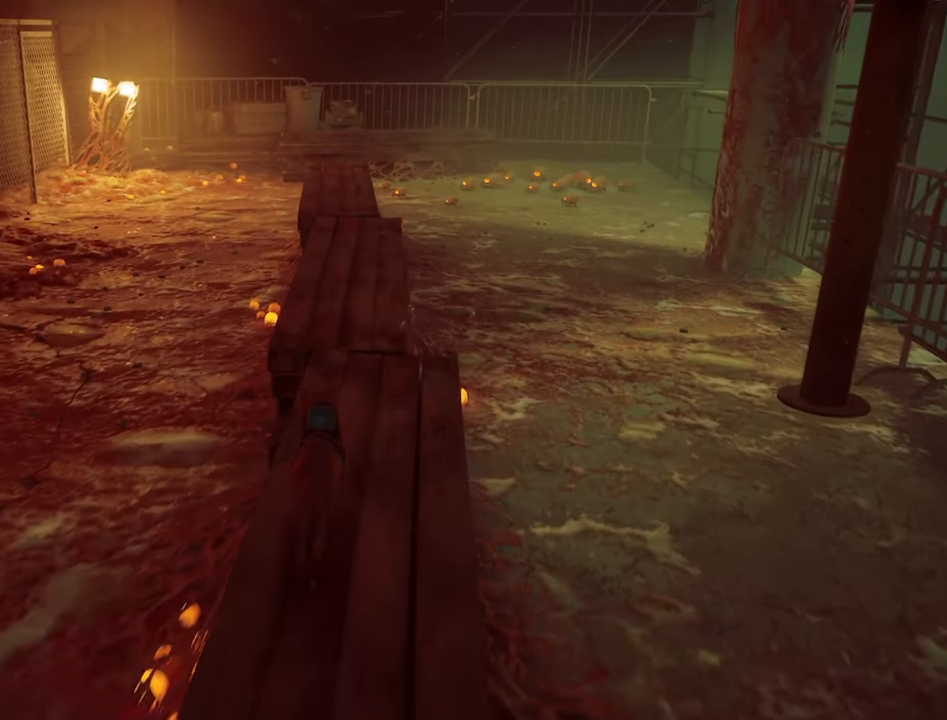
{"keys": ["w"], "mouse": [], "mouse_move": "right", "events": []}
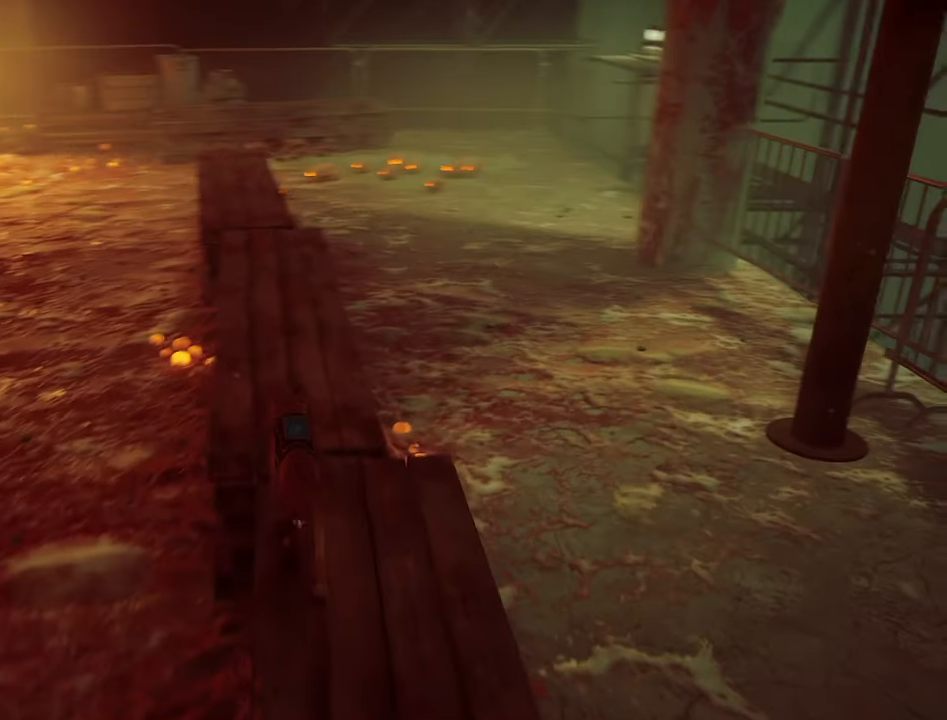
{"keys": ["shift", "w"], "mouse": [], "mouse_move": "still", "events": [[150, "d", "down"], [250, "d", "up"], [433, "shift", "down"]]}
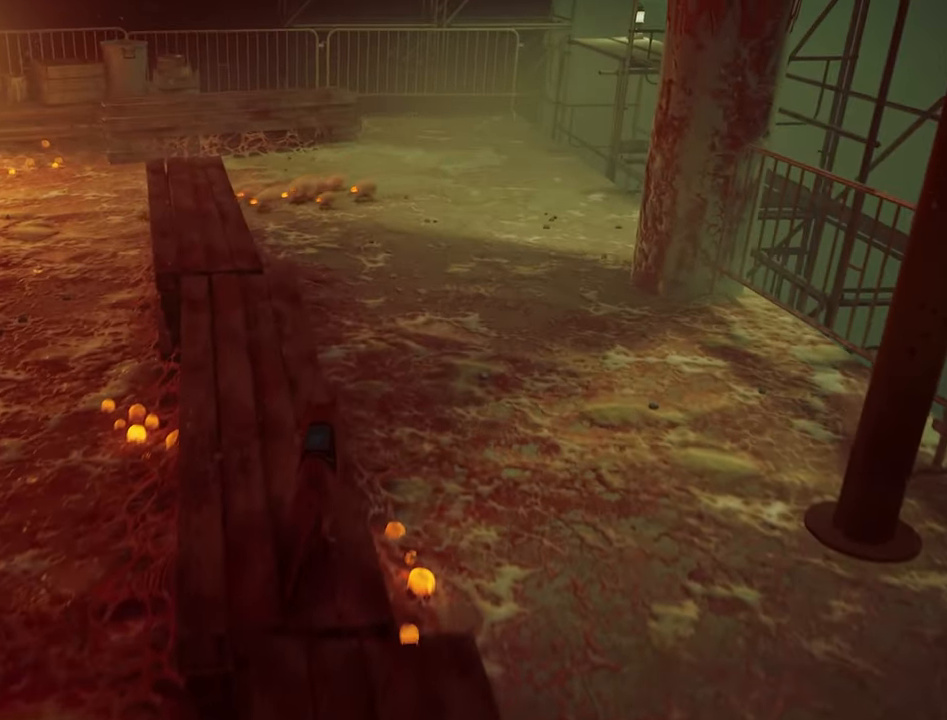
{"keys": ["shift", "w"], "mouse": [], "mouse_move": "still", "events": [[266, "d", "down"], [316, "space", "down"], [450, "d", "up"], [450, "space", "up"]]}
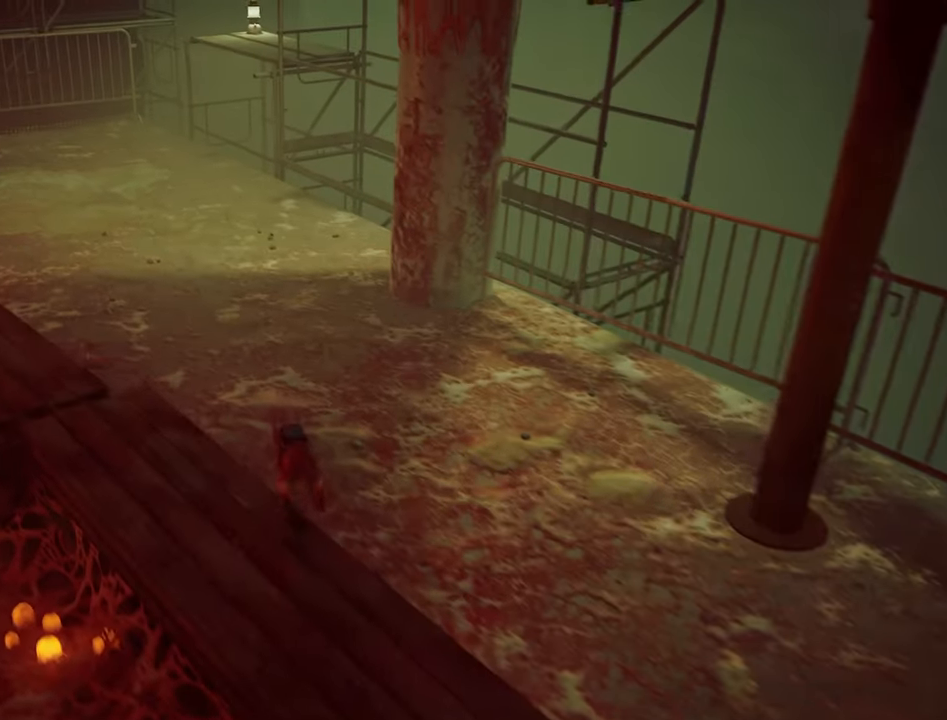
{"keys": ["shift", "w"], "mouse": [], "mouse_move": "left", "events": []}
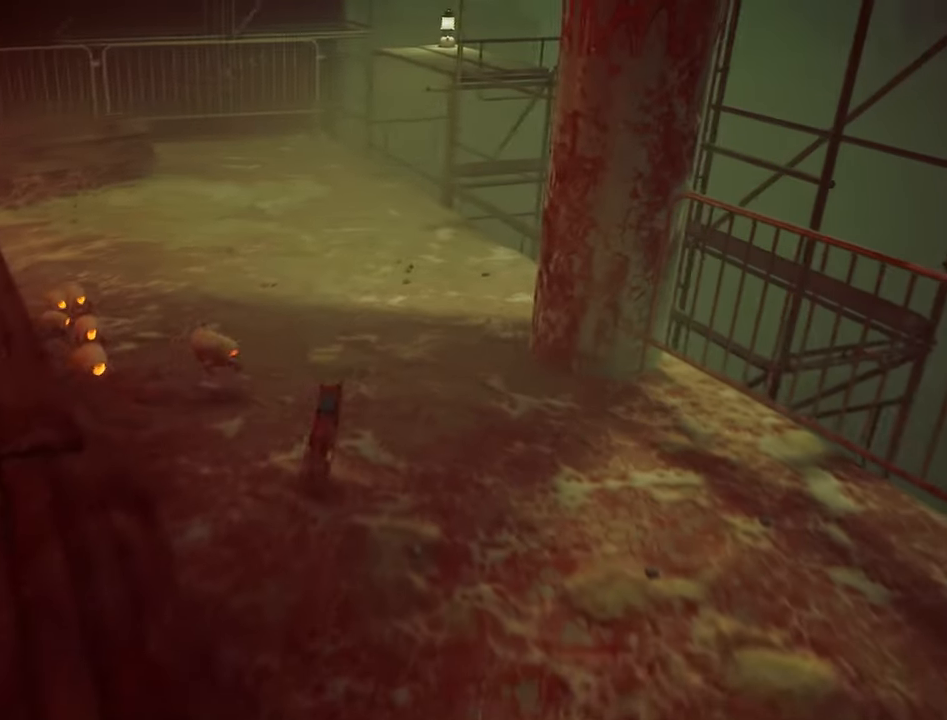
{"keys": ["shift", "w"], "mouse": [], "mouse_move": "up-left", "events": []}
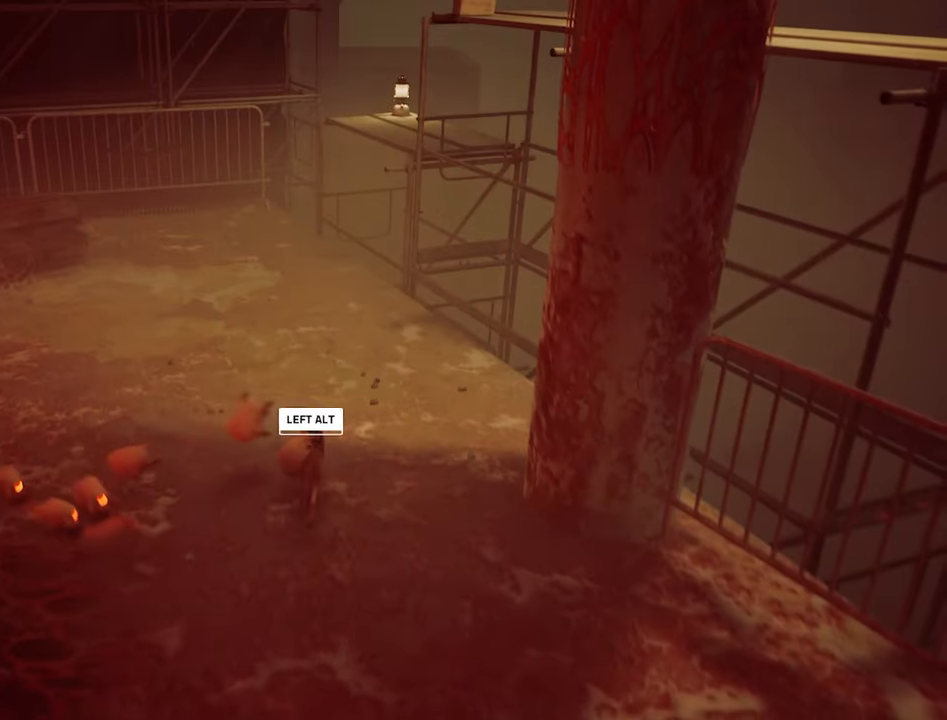
{"keys": ["alt", "shift", "w"], "mouse": [], "mouse_move": "still", "events": [[316, "alt", "down"], [400, "alt", "up"], [500, "alt", "down"]]}
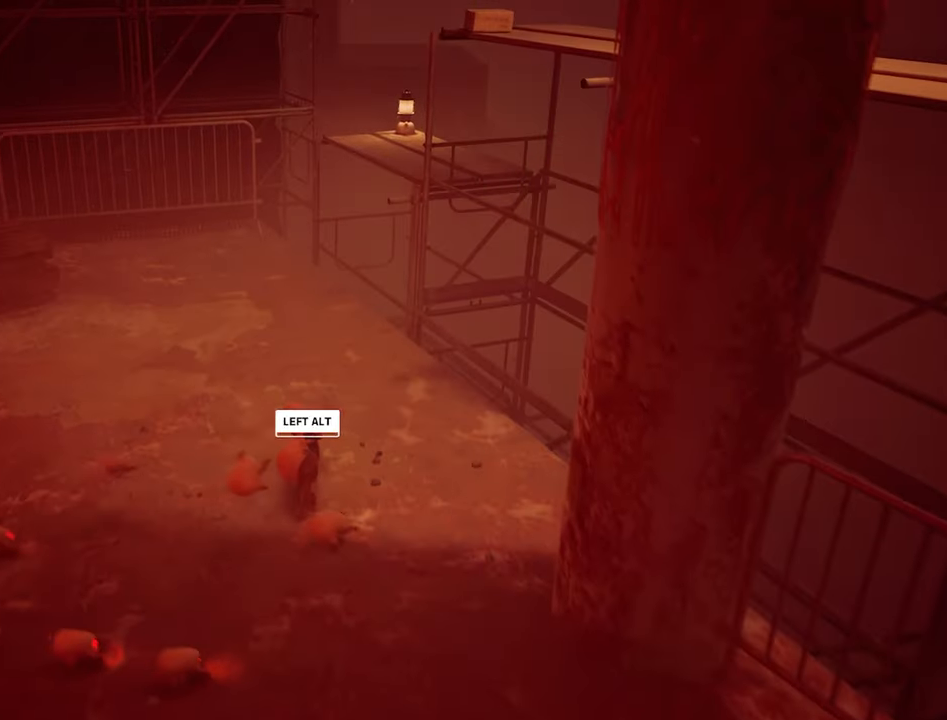
{"keys": ["shift", "w"], "mouse": [], "mouse_move": "still", "events": [[133, "alt", "up"], [183, "alt", "down"], [283, "alt", "up"], [366, "alt", "down"], [466, "alt", "up"]]}
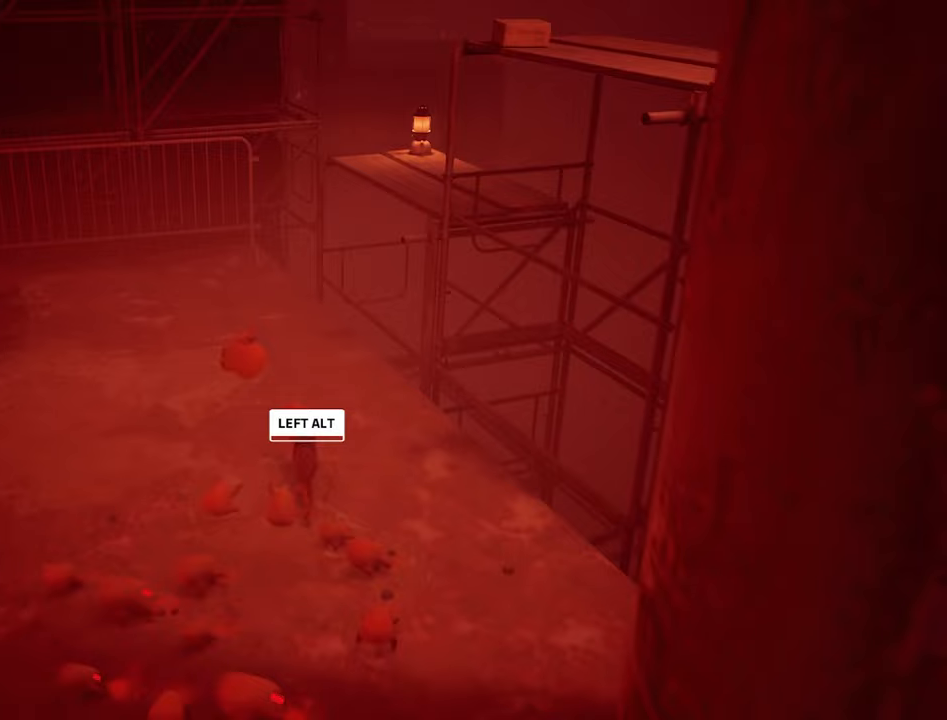
{"keys": ["shift", "w"], "mouse": [], "mouse_move": "still", "events": [[17, "alt", "down"], [117, "alt", "up"], [200, "alt", "down"], [300, "alt", "up"], [383, "alt", "down"], [483, "alt", "up"]]}
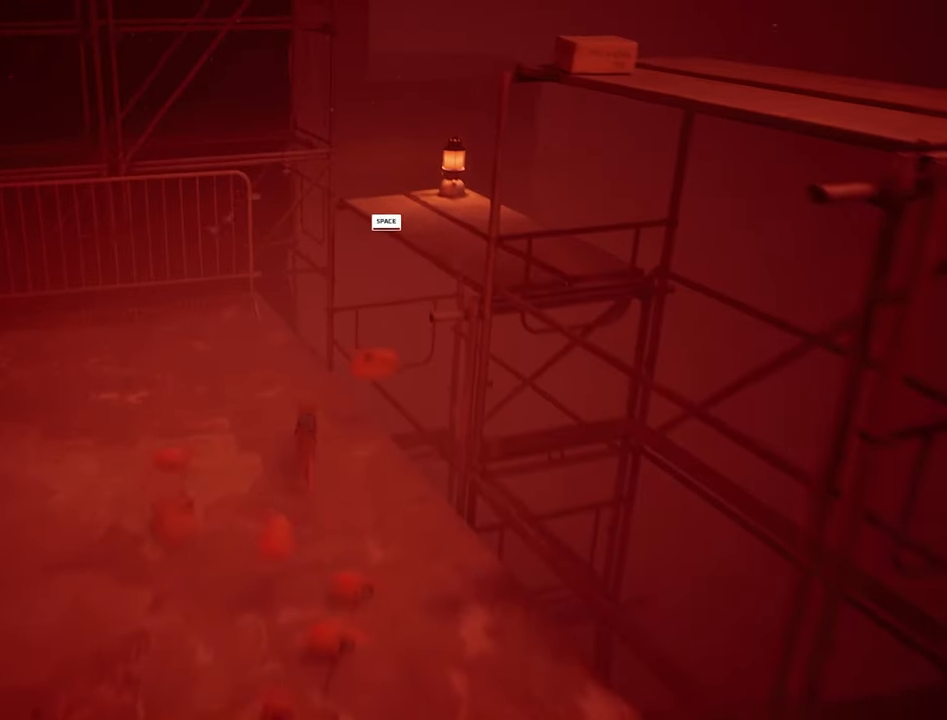
{"keys": ["shift", "w"], "mouse": [], "mouse_move": "right", "events": [[83, "space", "down"], [167, "space", "up"]]}
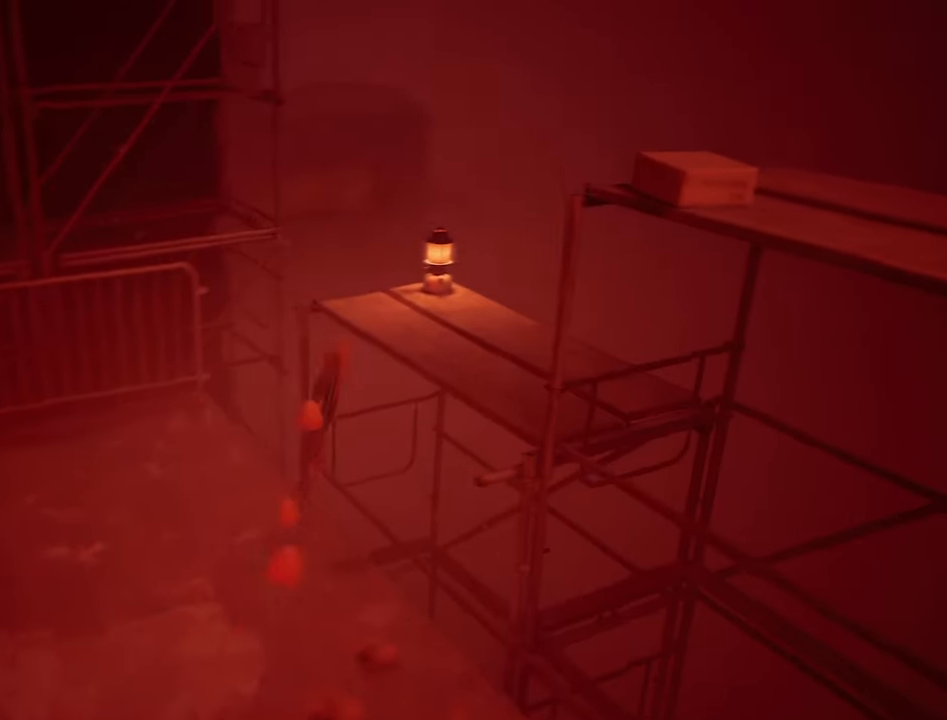
{"keys": ["d", "w"], "mouse": [], "mouse_move": "right", "events": [[133, "d", "down"], [417, "shift", "up"]]}
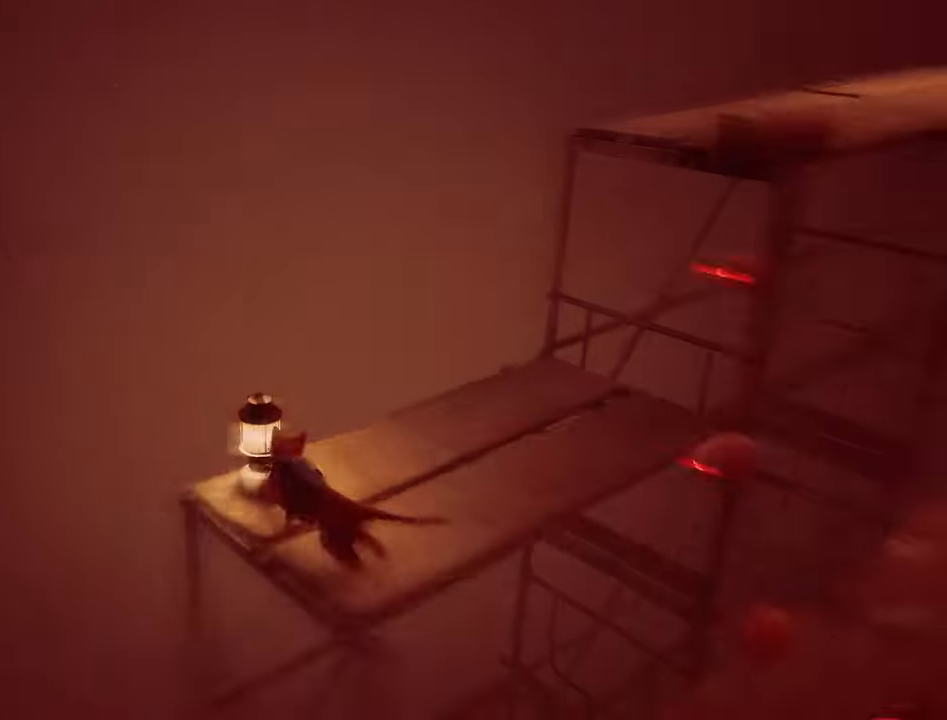
{"keys": ["d", "space", "w"], "mouse": [], "mouse_move": "right", "events": [[100, "d", "up"], [433, "d", "down"], [433, "space", "down"]]}
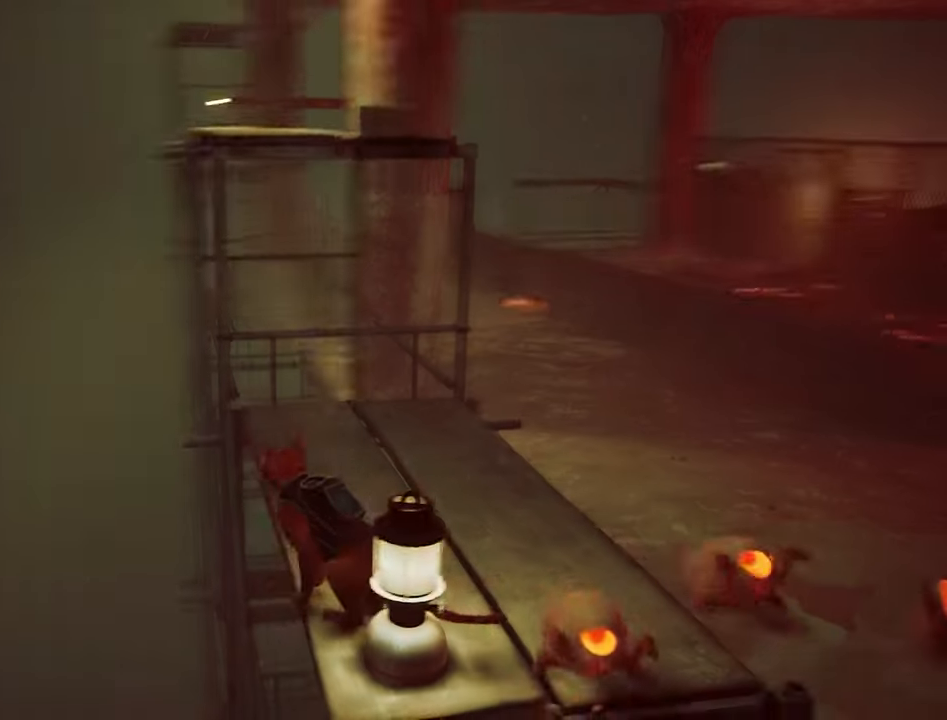
{"keys": ["w"], "mouse": [], "mouse_move": "left", "events": [[33, "space", "up"], [117, "d", "up"]]}
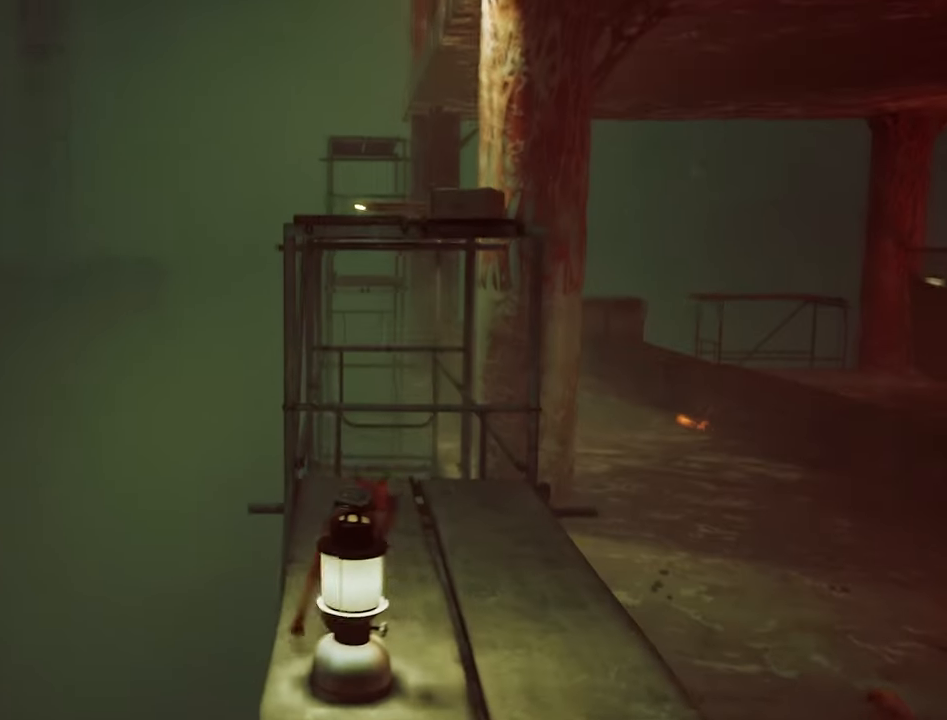
{"keys": ["w"], "mouse": [], "mouse_move": "still", "events": [[50, "shift", "down"], [283, "shift", "up"], [333, "space", "down"], [417, "space", "up"]]}
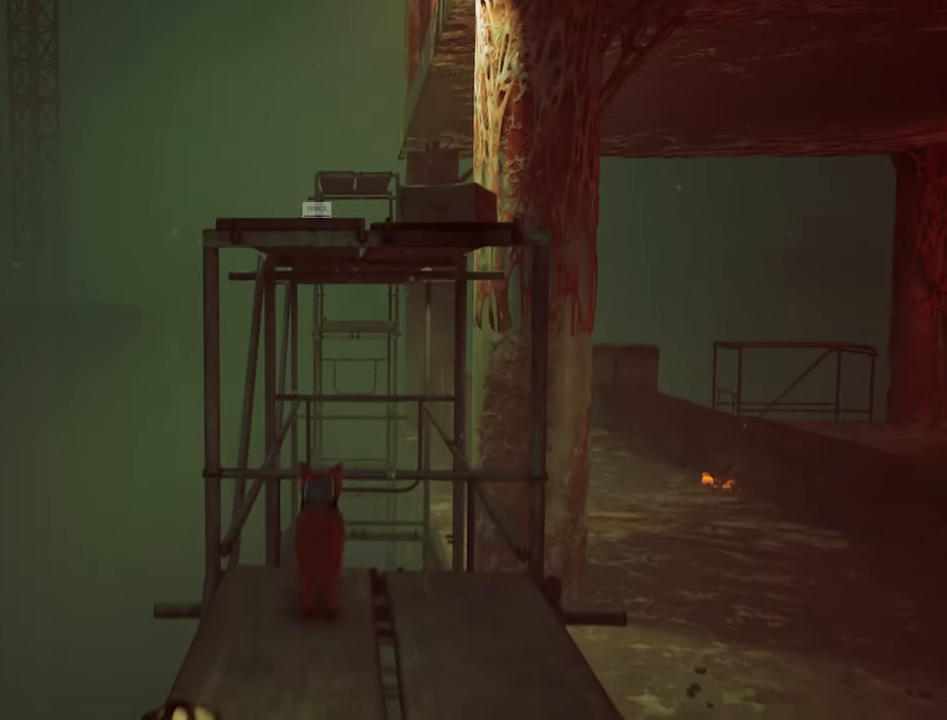
{"keys": ["w"], "mouse": [], "mouse_move": "still", "events": []}
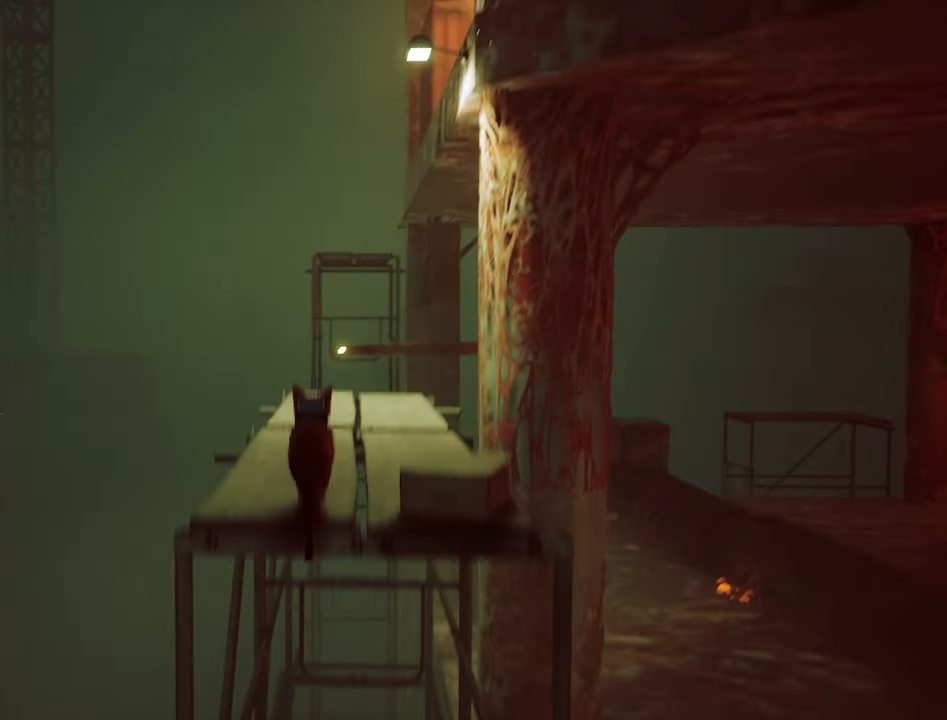
{"keys": ["w"], "mouse": [], "mouse_move": "still", "events": []}
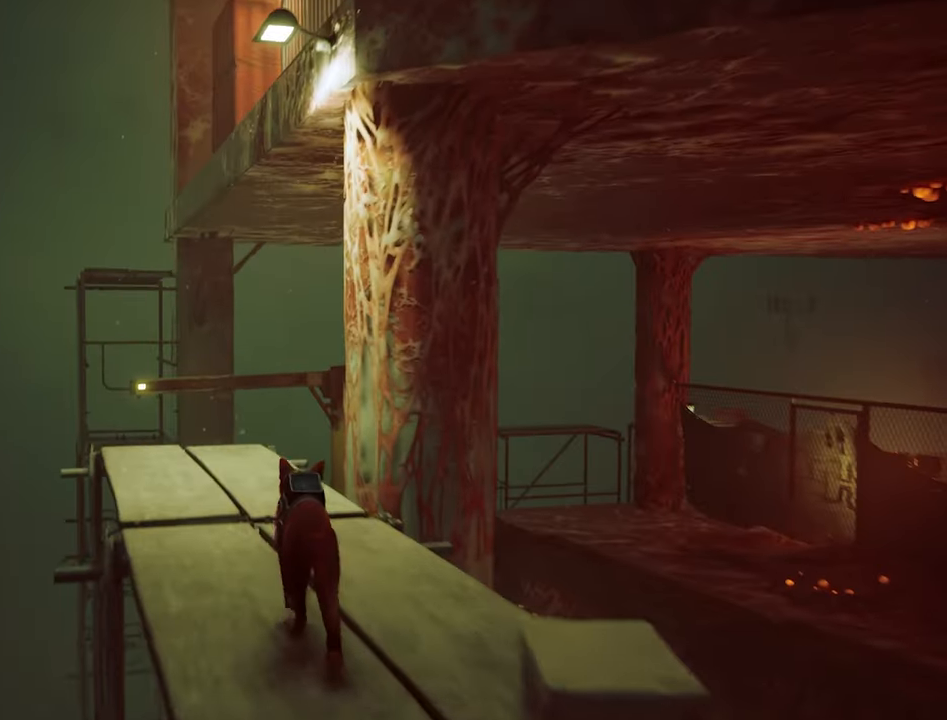
{"keys": ["w"], "mouse": [], "mouse_move": "left", "events": []}
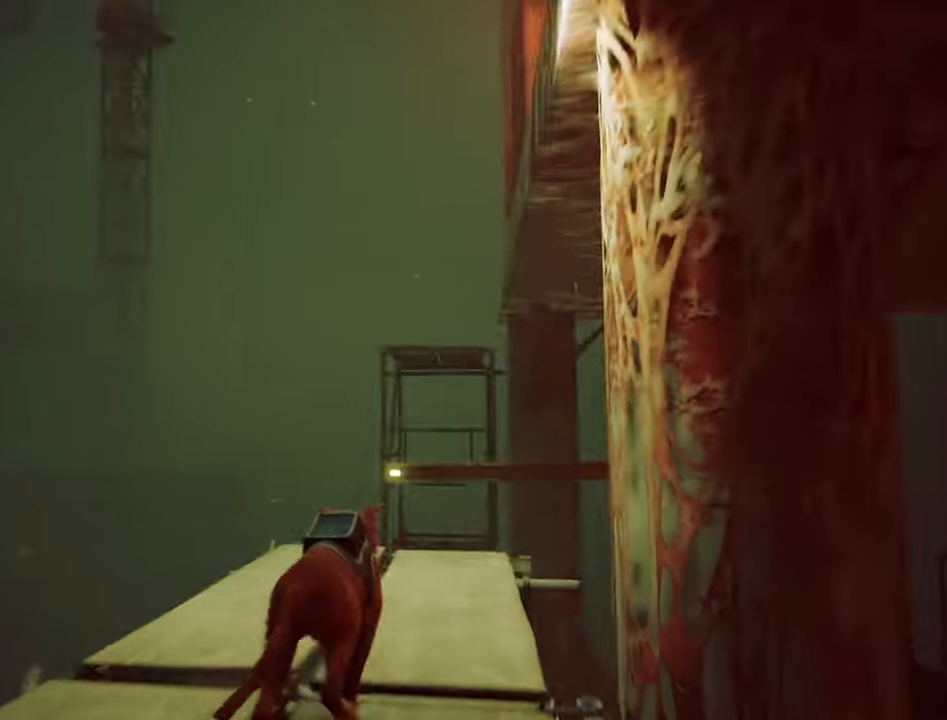
{"keys": [], "mouse": [], "mouse_move": "still", "events": [[300, "w", "up"]]}
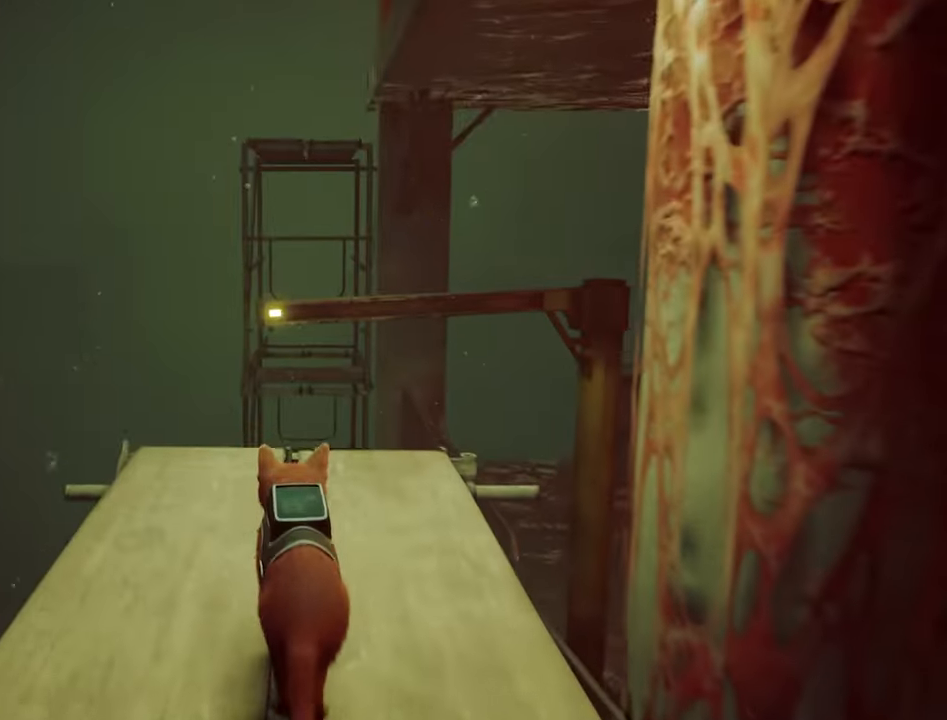
{"keys": [], "mouse": [], "mouse_move": "still", "events": []}
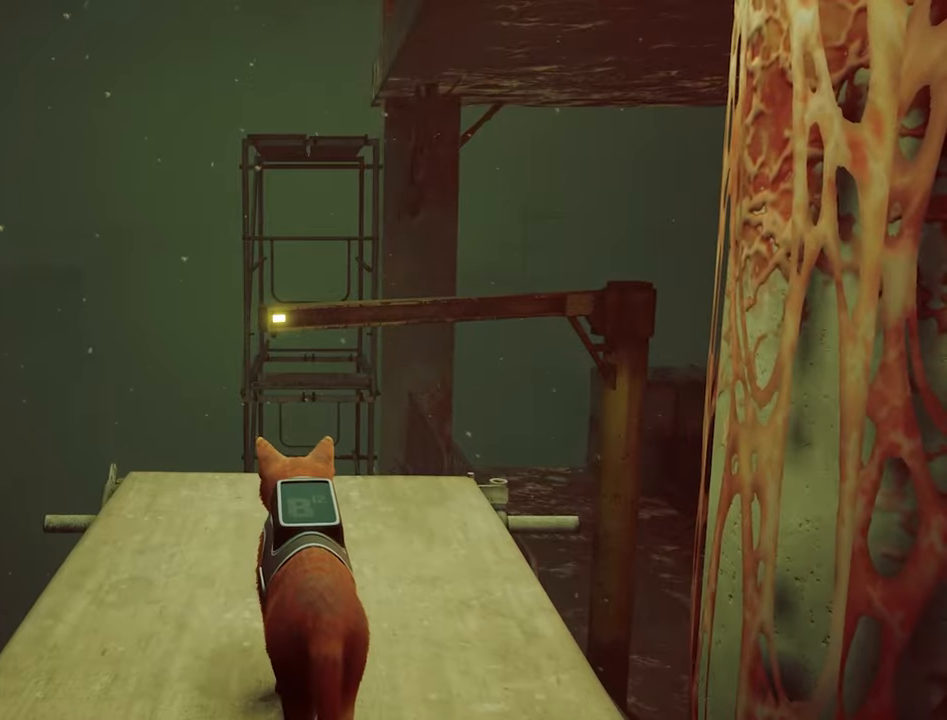
{"keys": ["w"], "mouse": [], "mouse_move": "still", "events": [[184, "w", "down"]]}
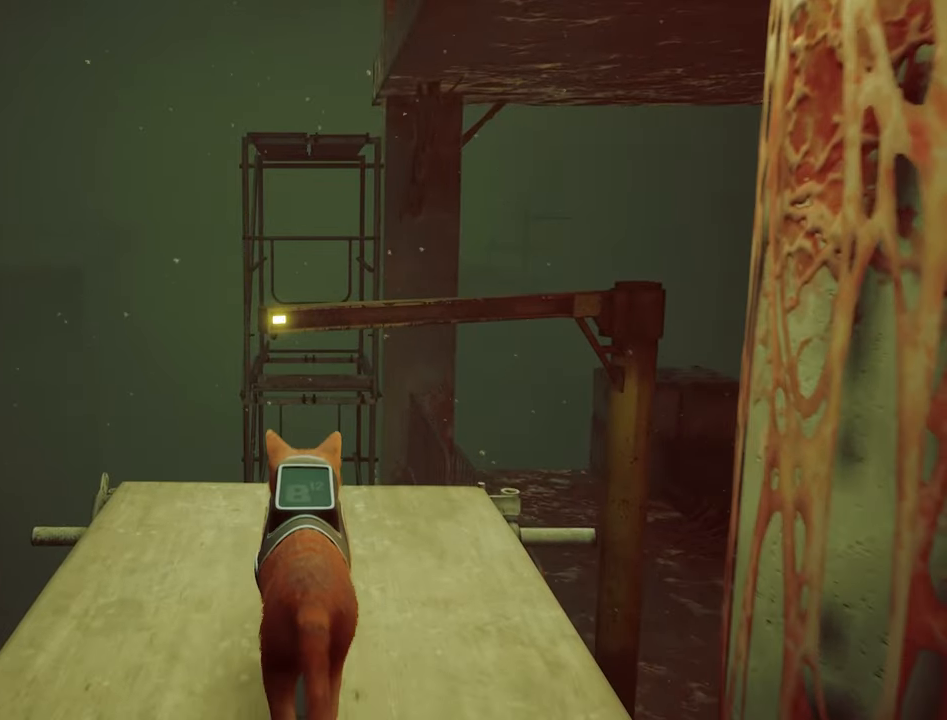
{"keys": ["w"], "mouse": [], "mouse_move": "still", "events": [[150, "space", "down"], [200, "space", "up"]]}
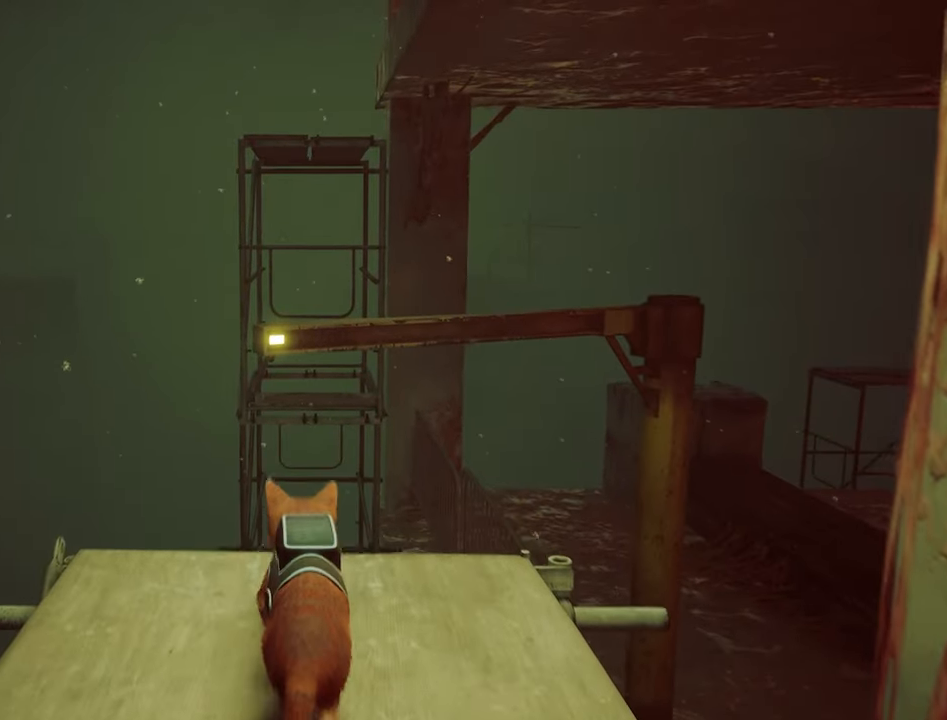
{"keys": ["w"], "mouse": [], "mouse_move": "still", "events": []}
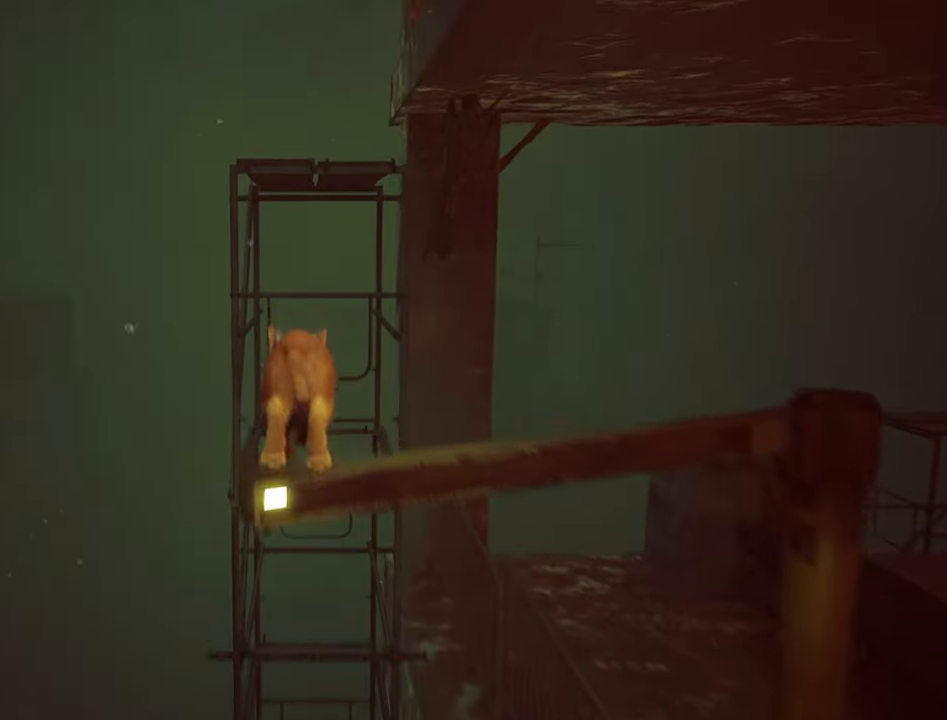
{"keys": [], "mouse": [], "mouse_move": "still", "events": [[334, "w", "up"]]}
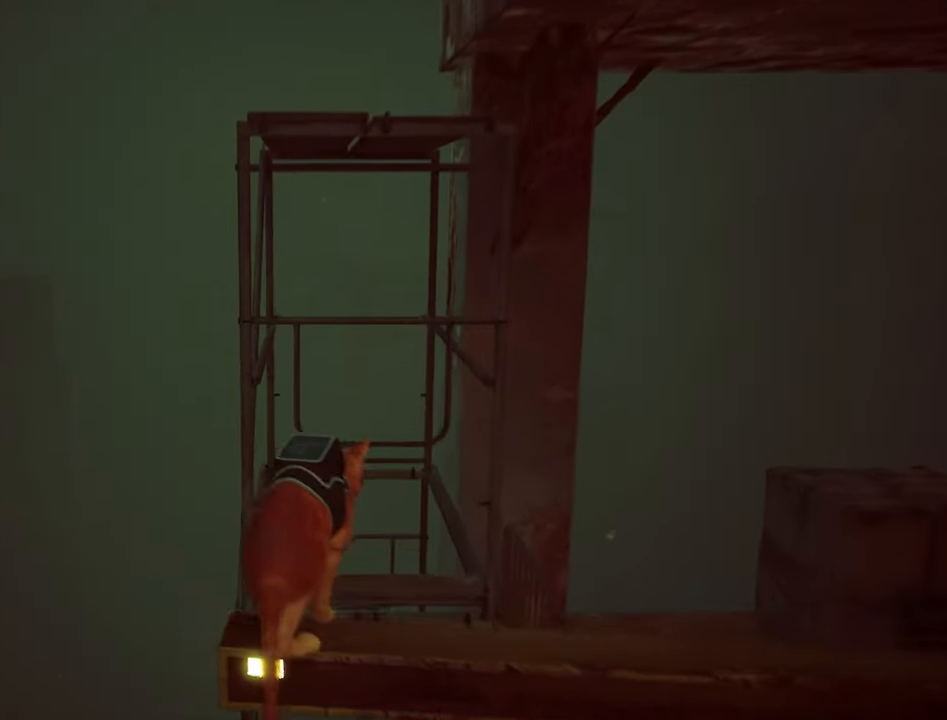
{"keys": ["space", "w"], "mouse": [], "mouse_move": "up", "events": [[100, "w", "down"], [484, "space", "down"]]}
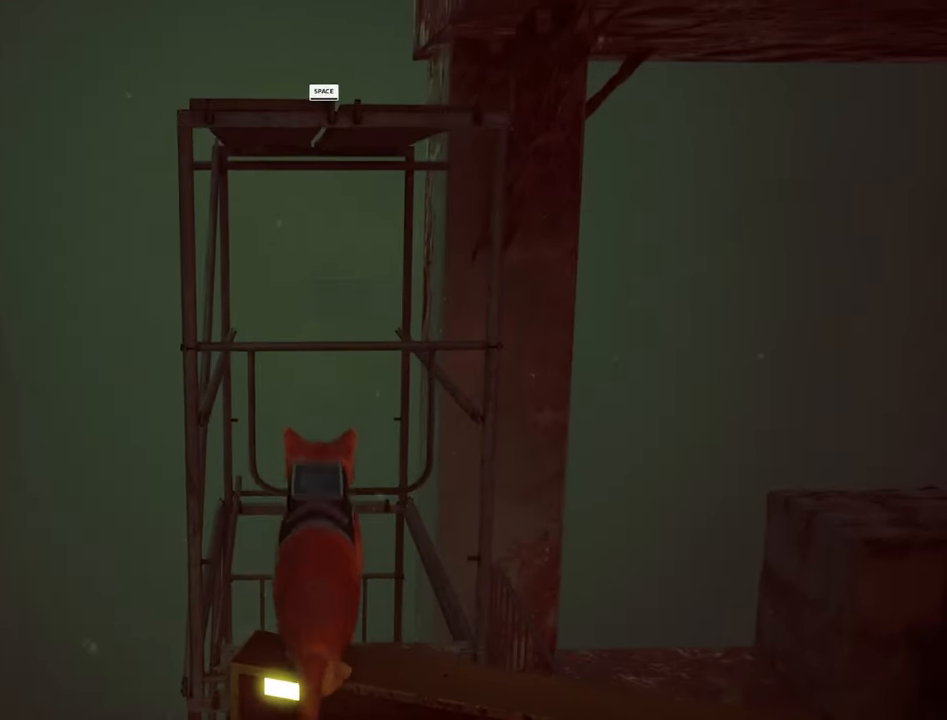
{"keys": ["w"], "mouse": [], "mouse_move": "still", "events": [[84, "space", "up"]]}
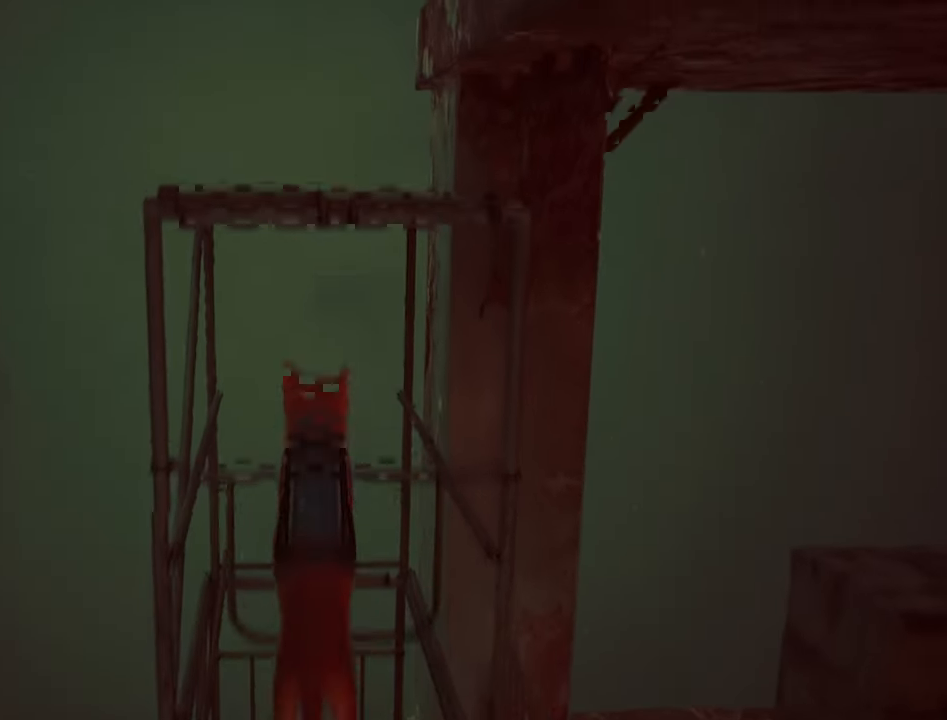
{"keys": ["w"], "mouse": [], "mouse_move": "still", "events": []}
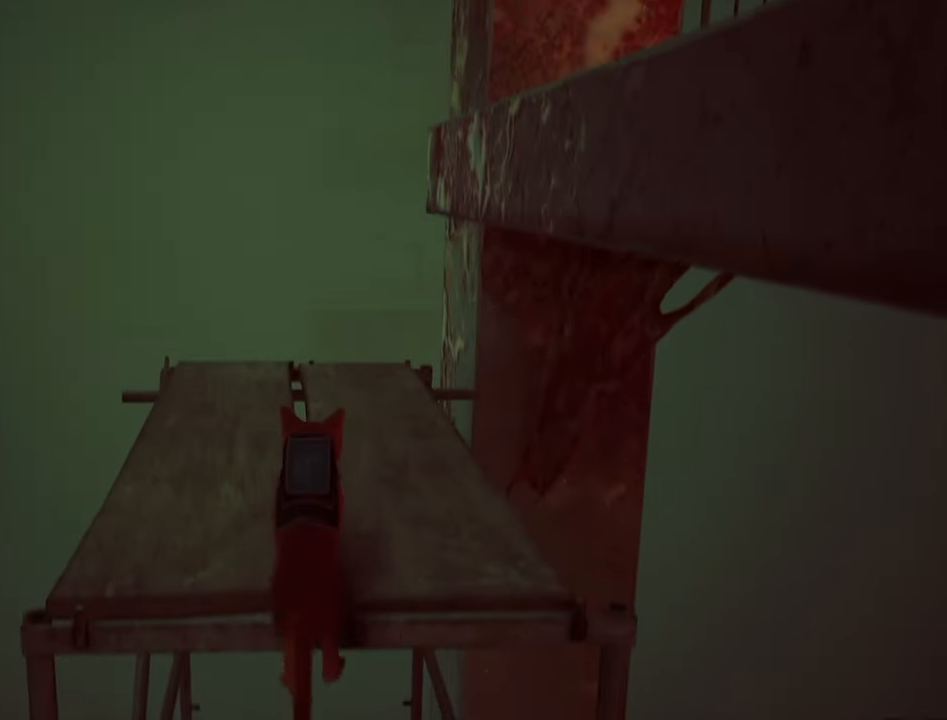
{"keys": ["w"], "mouse": [], "mouse_move": "still", "events": [[250, "a", "down"], [484, "a", "up"]]}
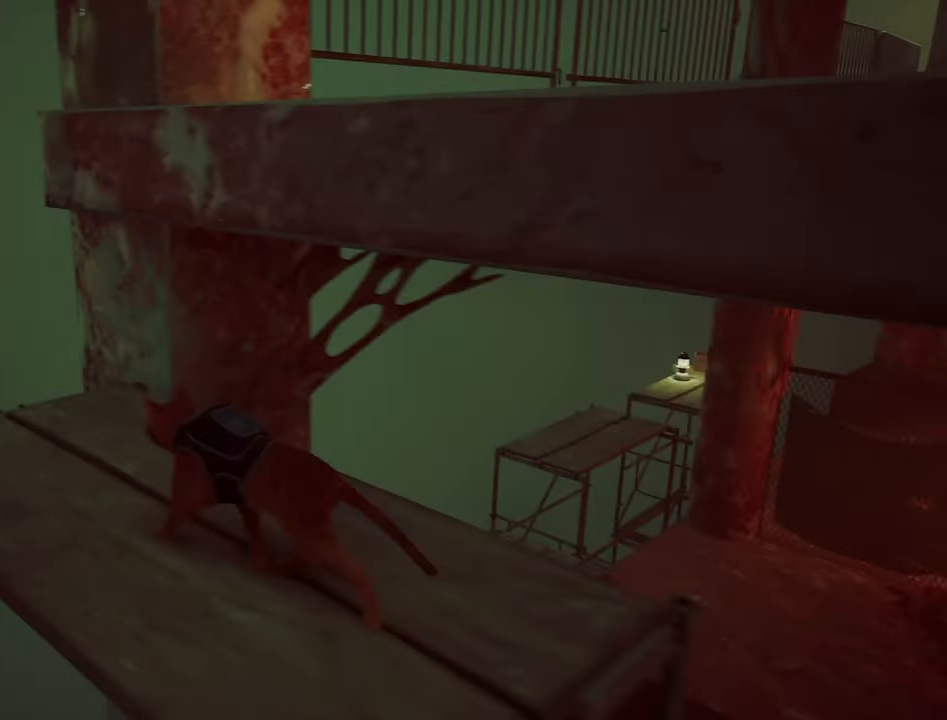
{"keys": [], "mouse": [], "mouse_move": "still", "events": [[67, "w", "up"]]}
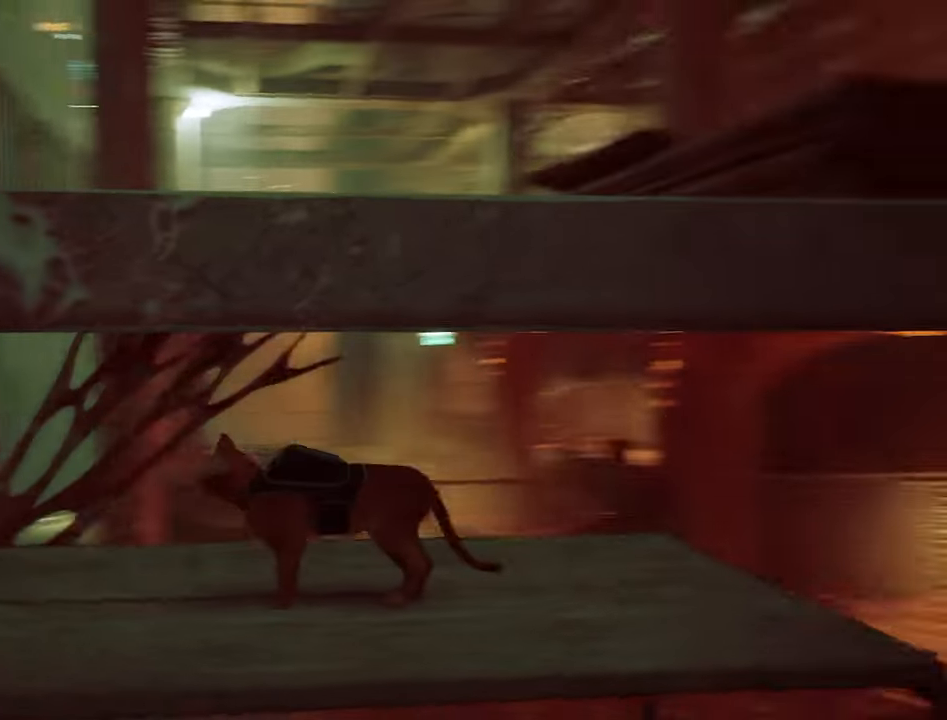
{"keys": ["a"], "mouse": [], "mouse_move": "left", "events": [[284, "a", "down"]]}
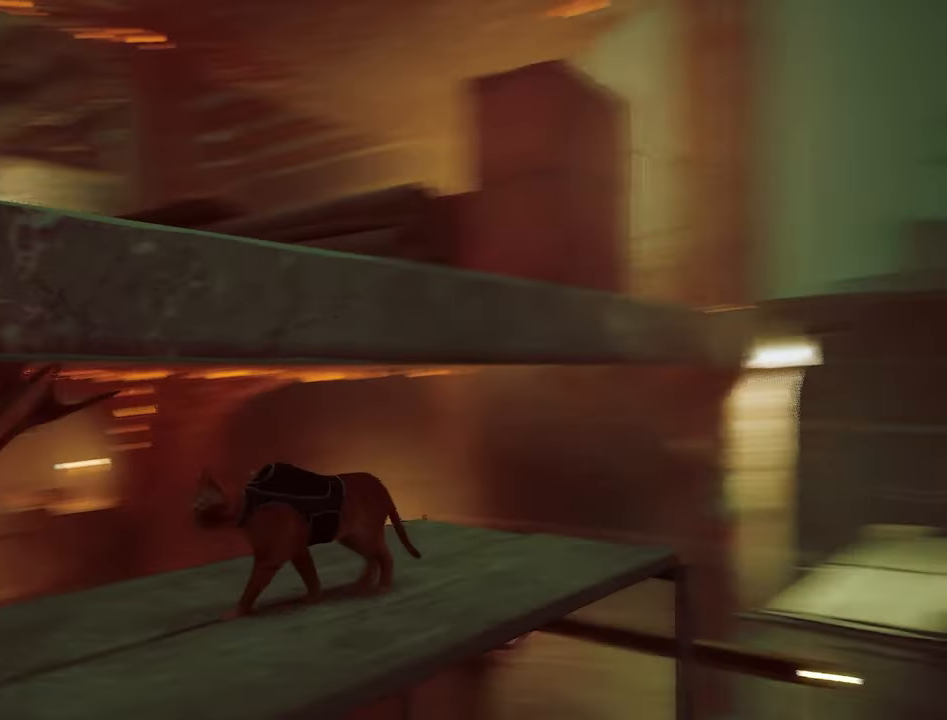
{"keys": ["w"], "mouse": [], "events": [[116, "a", "up"], [200, "d", "down"], [250, "w", "down"], [433, "d", "up"]]}